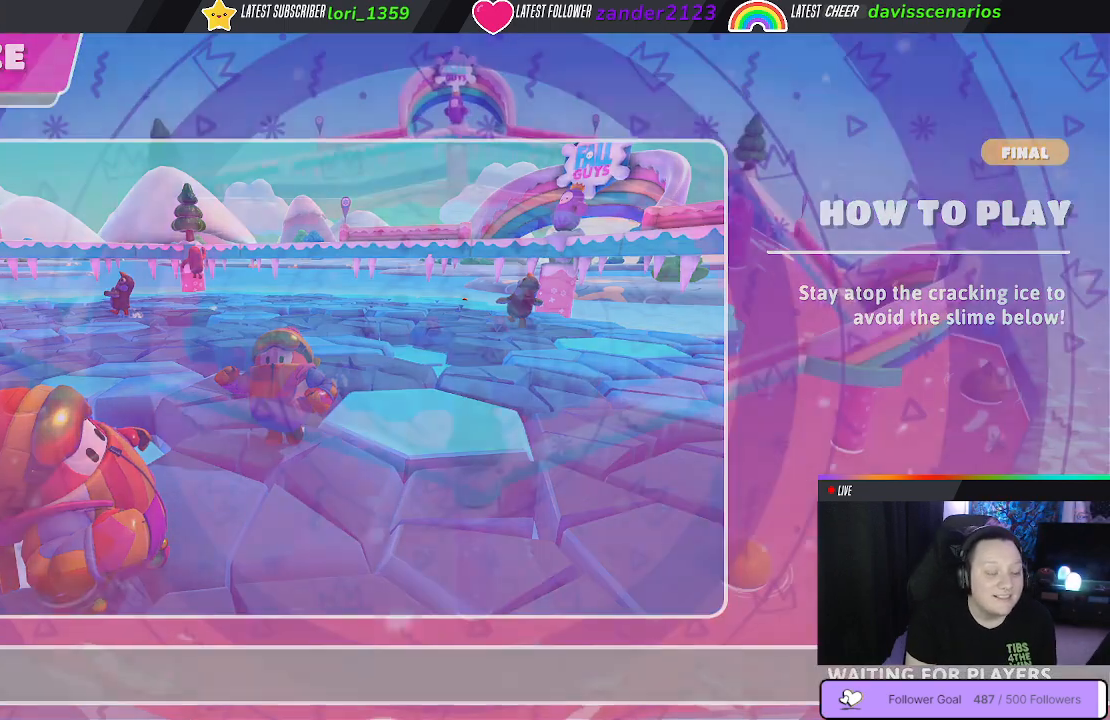
Gameplay with a controller (Xbox layout); each line is a JSON object with the inputs held at the frame after it. "events" lists button and stick changes between this image and that frame as [ms after this image, input, new state], when the widget could be followed in between. Not read: SHARE.
{"buttons": [], "left_stick": "right", "right_stick": "center", "events": [[67, "left_stick", "right"], [133, "left_stick", "down-right"], [333, "left_stick", "right"]]}
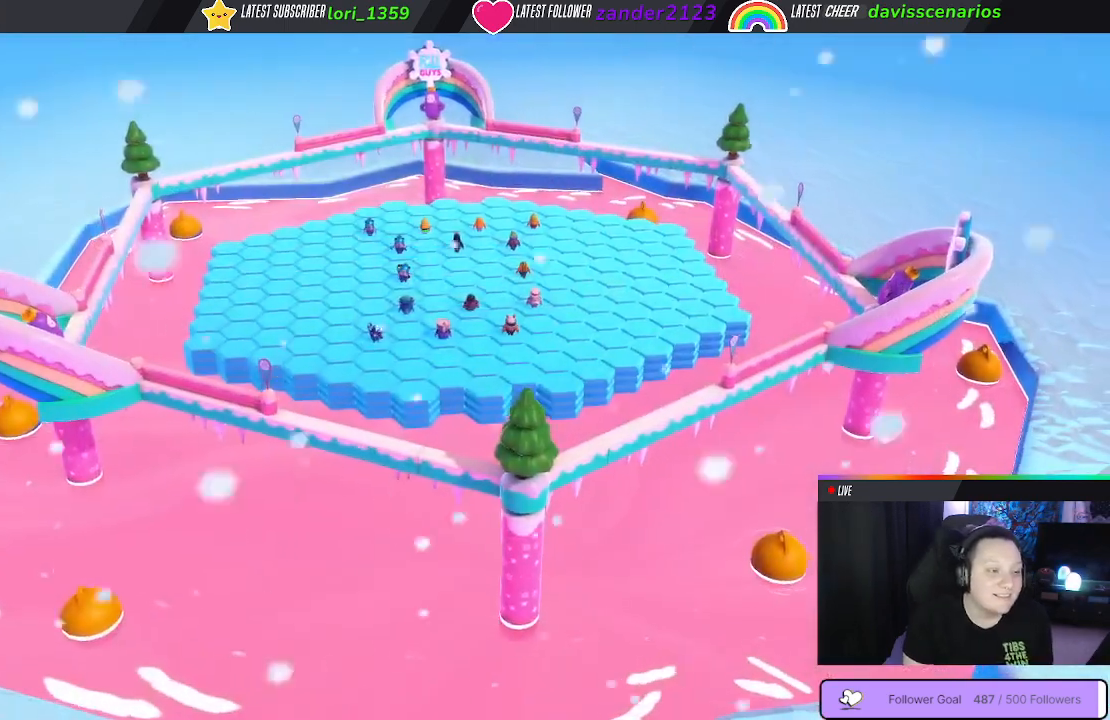
{"buttons": [], "left_stick": "center", "right_stick": "center", "events": [[233, "left_stick", "center"]]}
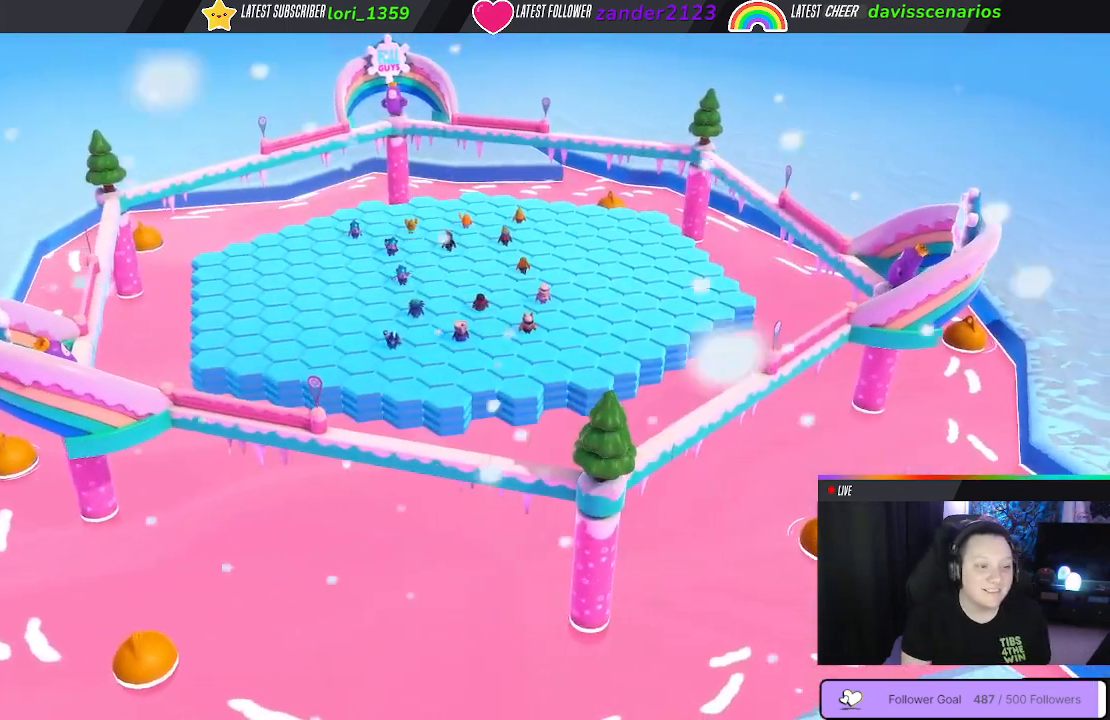
{"buttons": [], "left_stick": "center", "right_stick": "center", "events": []}
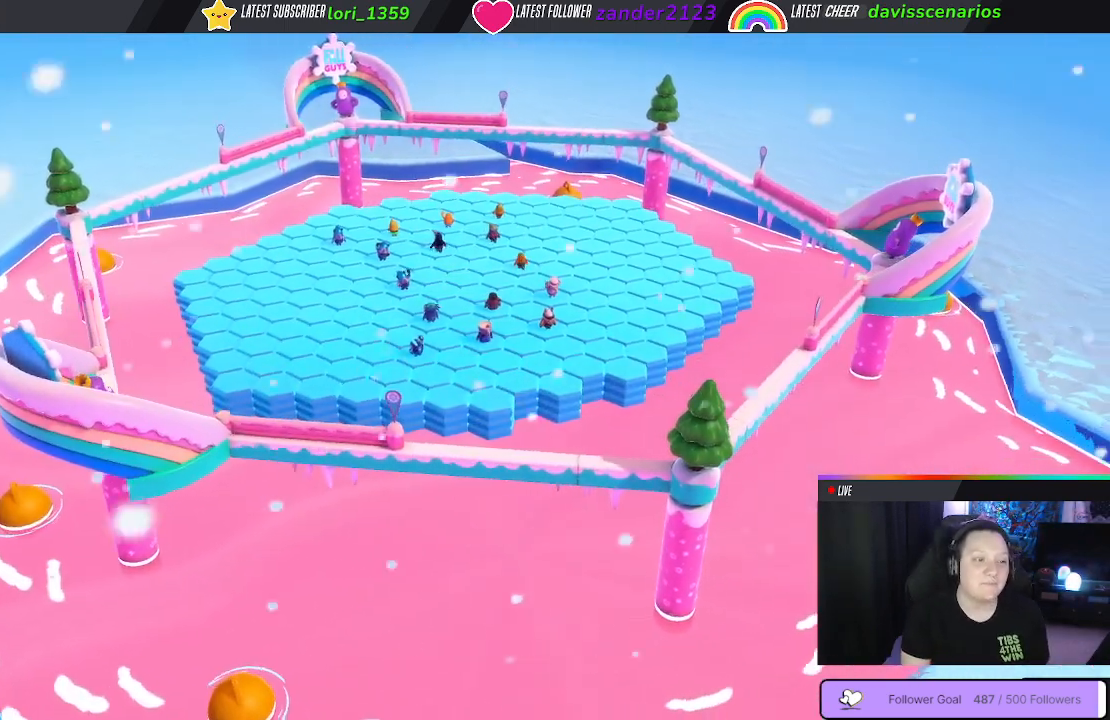
{"buttons": [], "left_stick": "center", "right_stick": "center", "events": []}
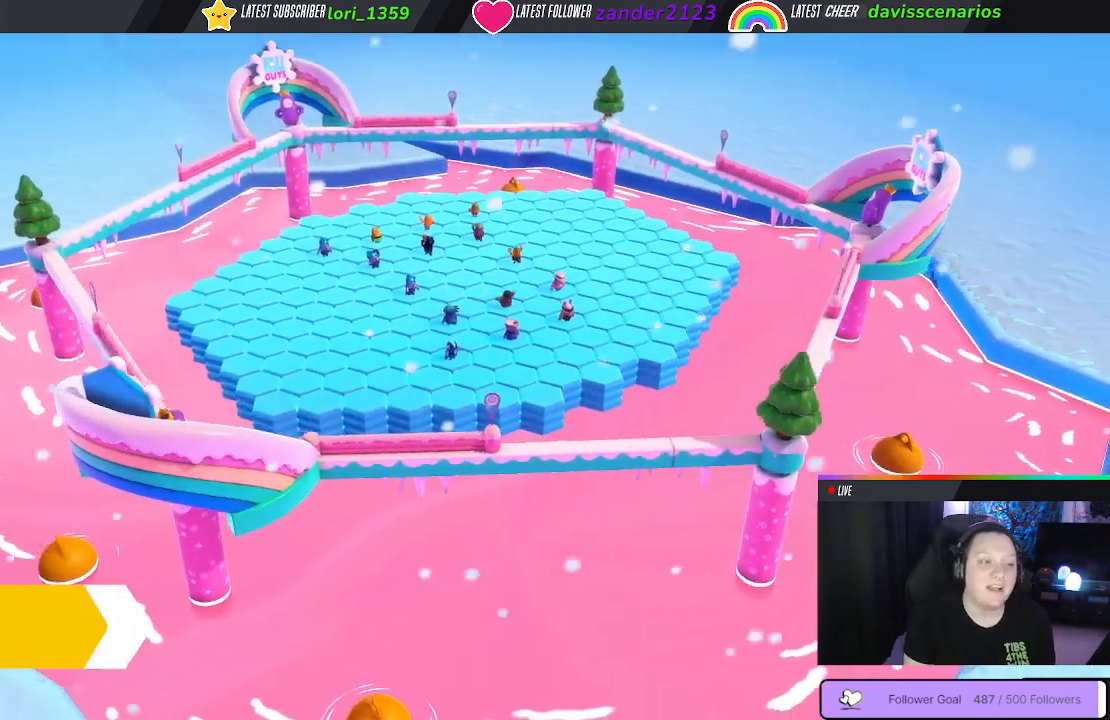
{"buttons": [], "left_stick": "center", "right_stick": "down", "events": [[183, "right_stick", "down-right"], [400, "right_stick", "down"]]}
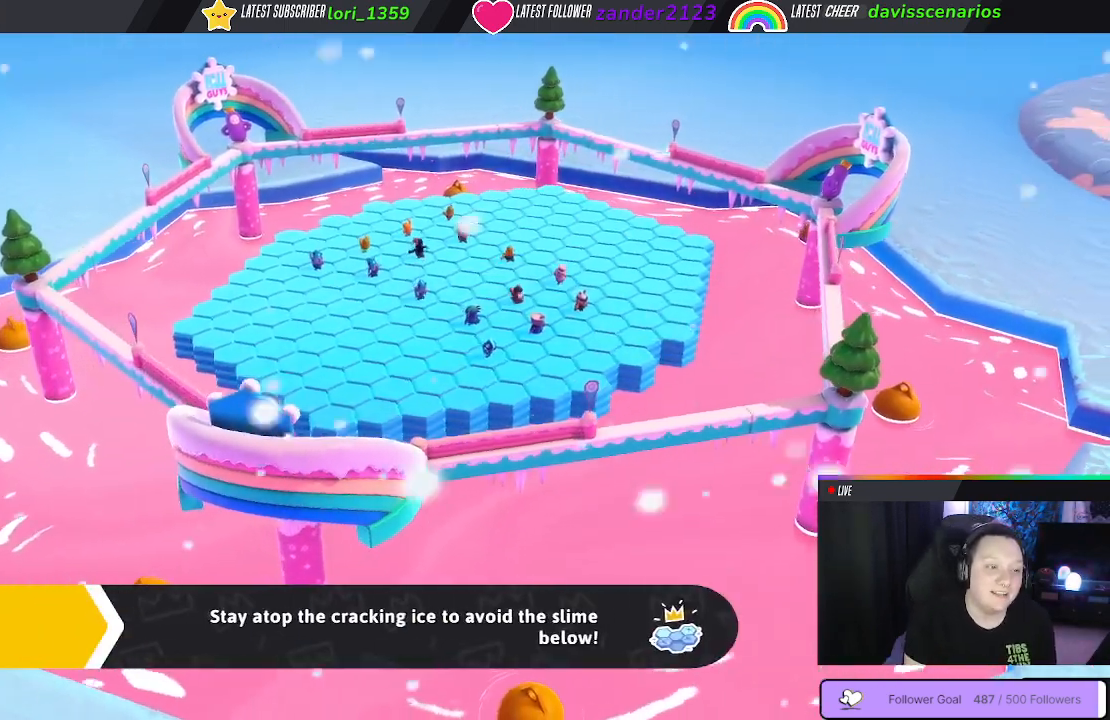
{"buttons": [], "left_stick": "center", "right_stick": "center", "events": [[117, "right_stick", "center"]]}
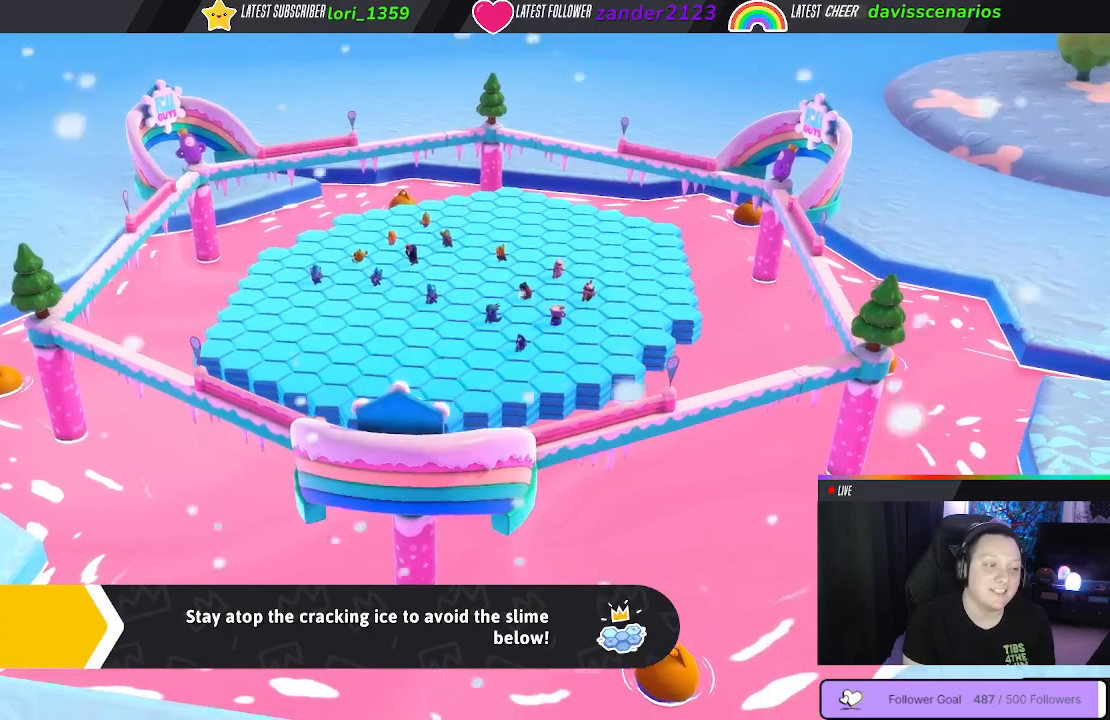
{"buttons": [], "left_stick": "center", "right_stick": "center", "events": []}
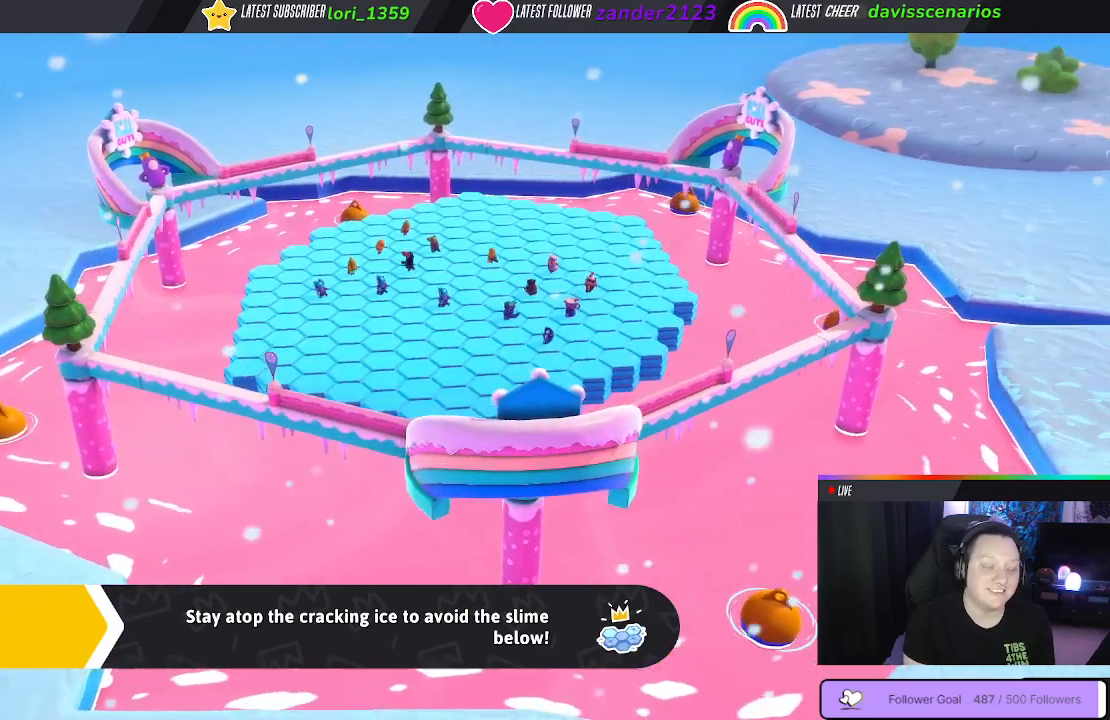
{"buttons": [], "left_stick": "center", "right_stick": "center", "events": []}
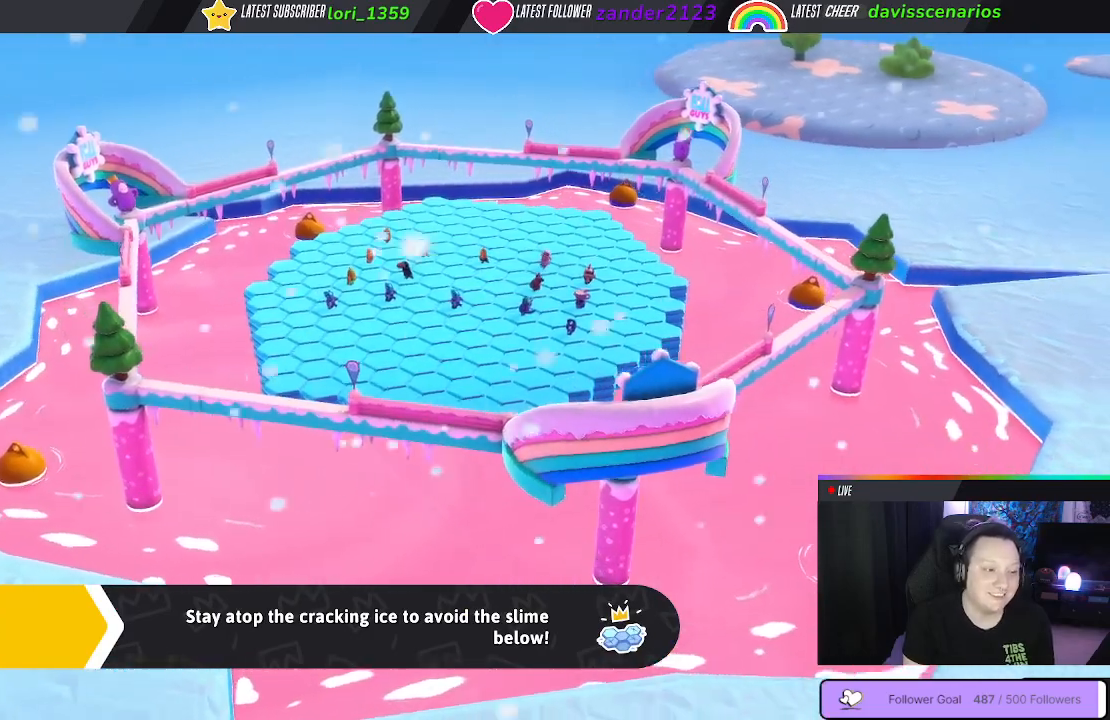
{"buttons": [], "left_stick": "center", "right_stick": "down", "events": [[300, "right_stick", "down"]]}
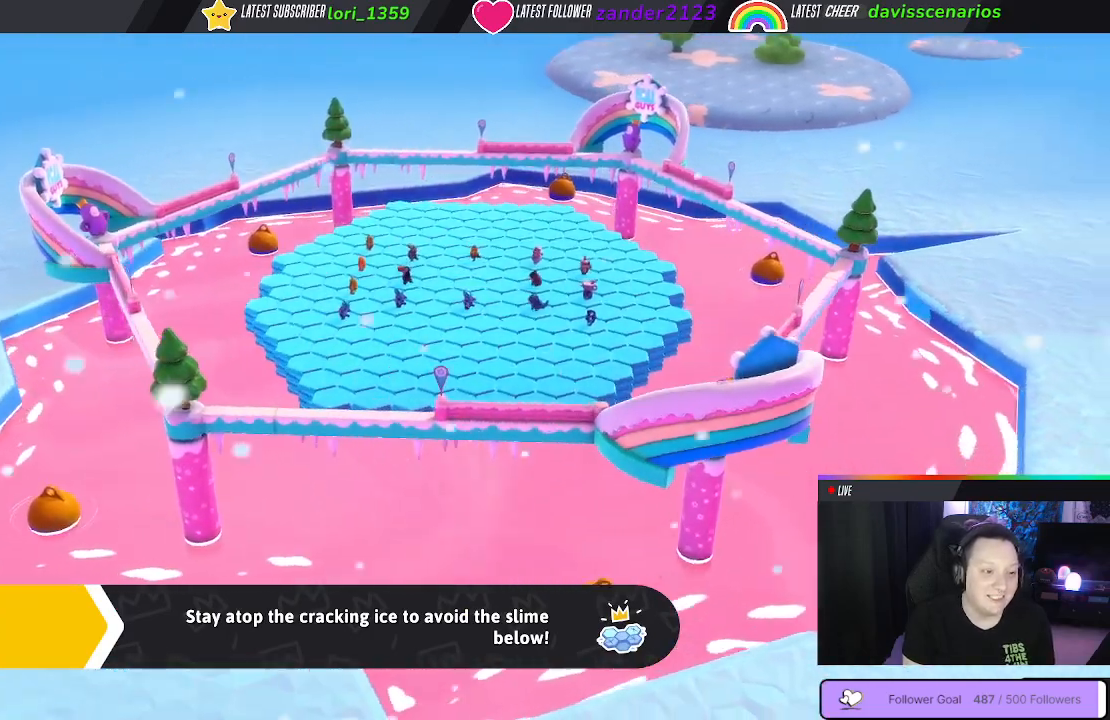
{"buttons": [], "left_stick": "center", "right_stick": "down-right", "events": [[350, "right_stick", "down-right"]]}
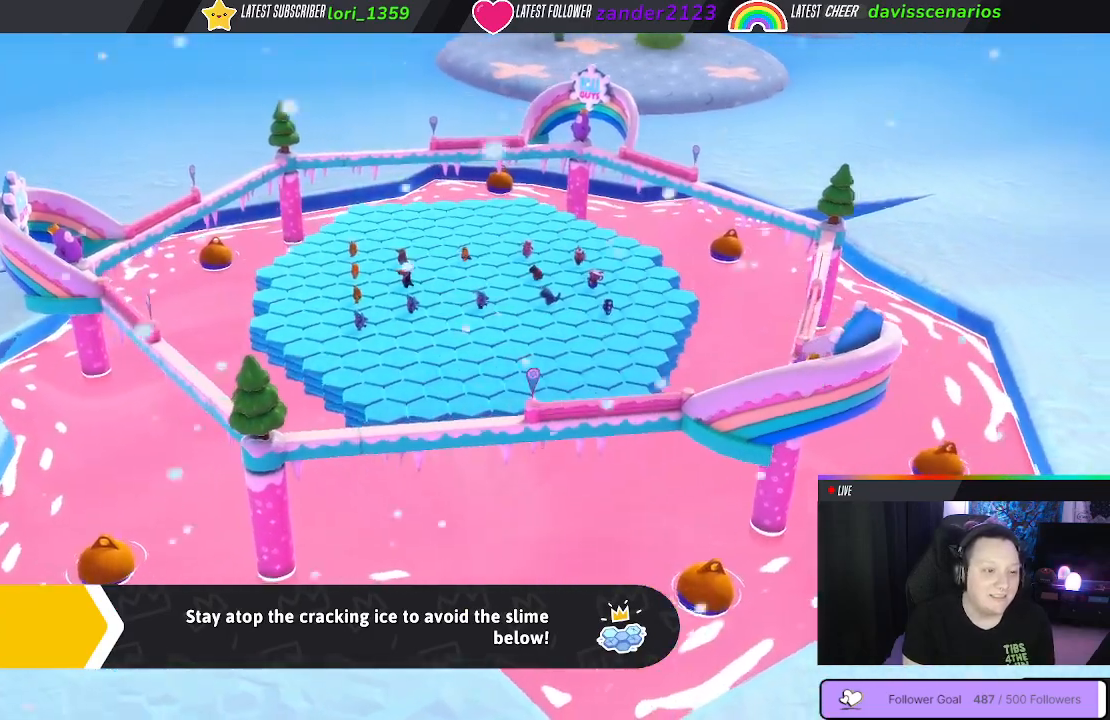
{"buttons": [], "left_stick": "center", "right_stick": "center", "events": [[50, "left_stick", "up-right"], [183, "right_stick", "center"], [267, "left_stick", "center"]]}
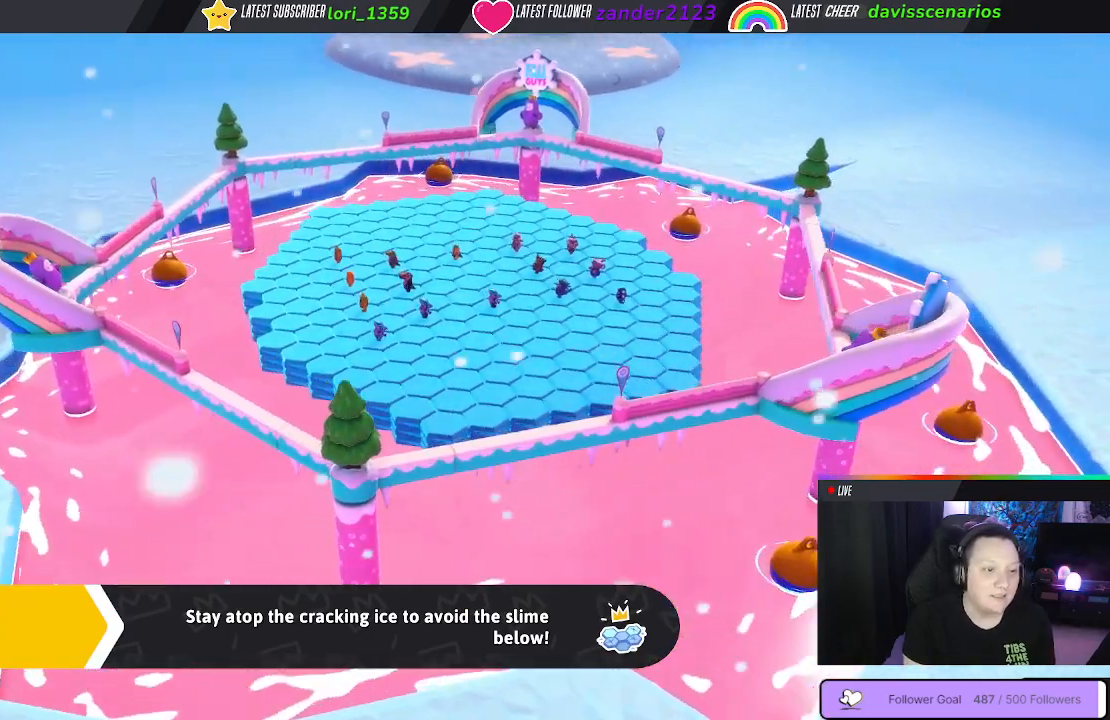
{"buttons": [], "left_stick": "center", "right_stick": "center", "events": []}
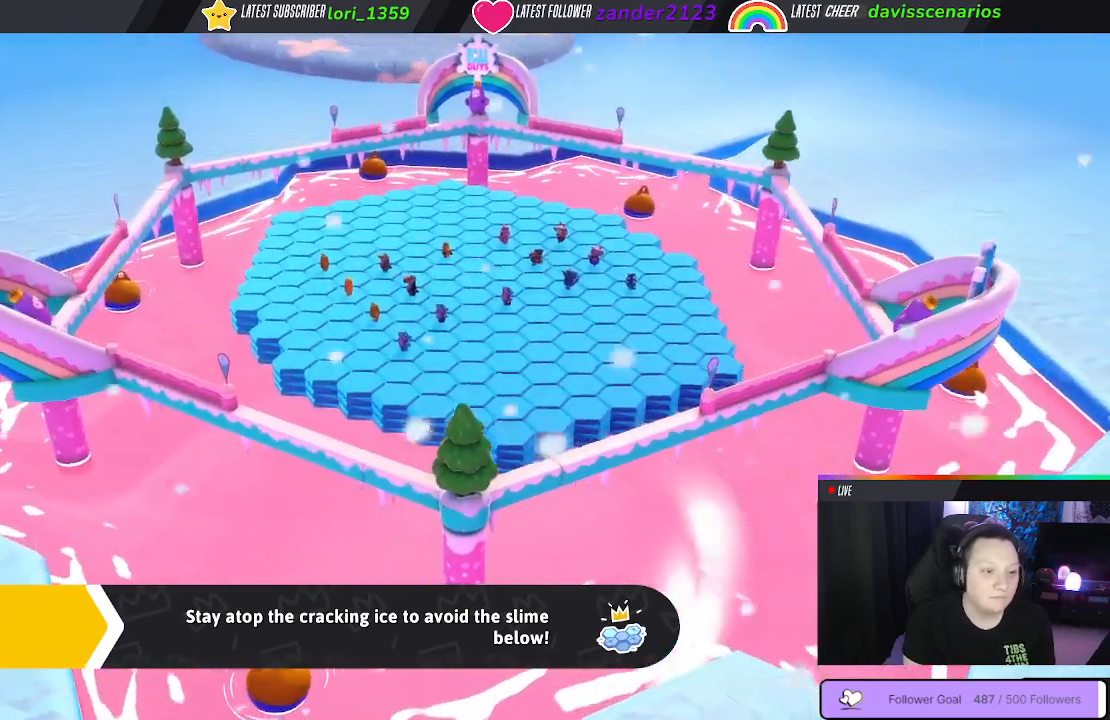
{"buttons": [], "left_stick": "center", "right_stick": "down", "events": [[217, "right_stick", "down"]]}
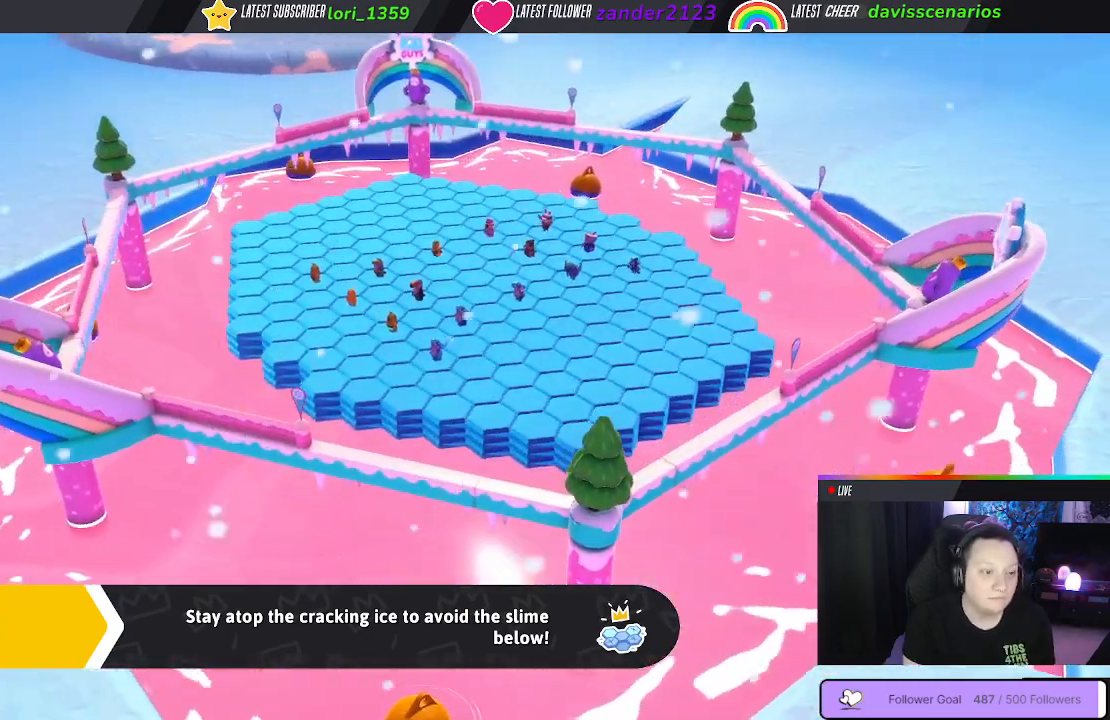
{"buttons": [], "left_stick": "center", "right_stick": "down", "events": []}
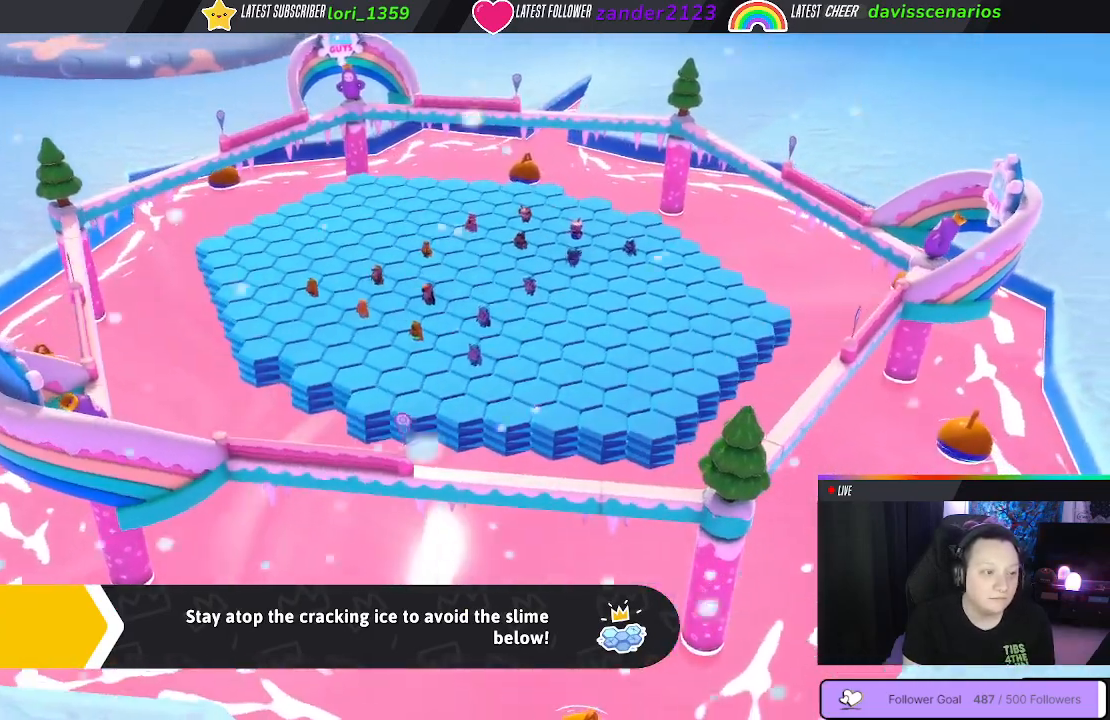
{"buttons": [], "left_stick": "center", "right_stick": "down", "events": []}
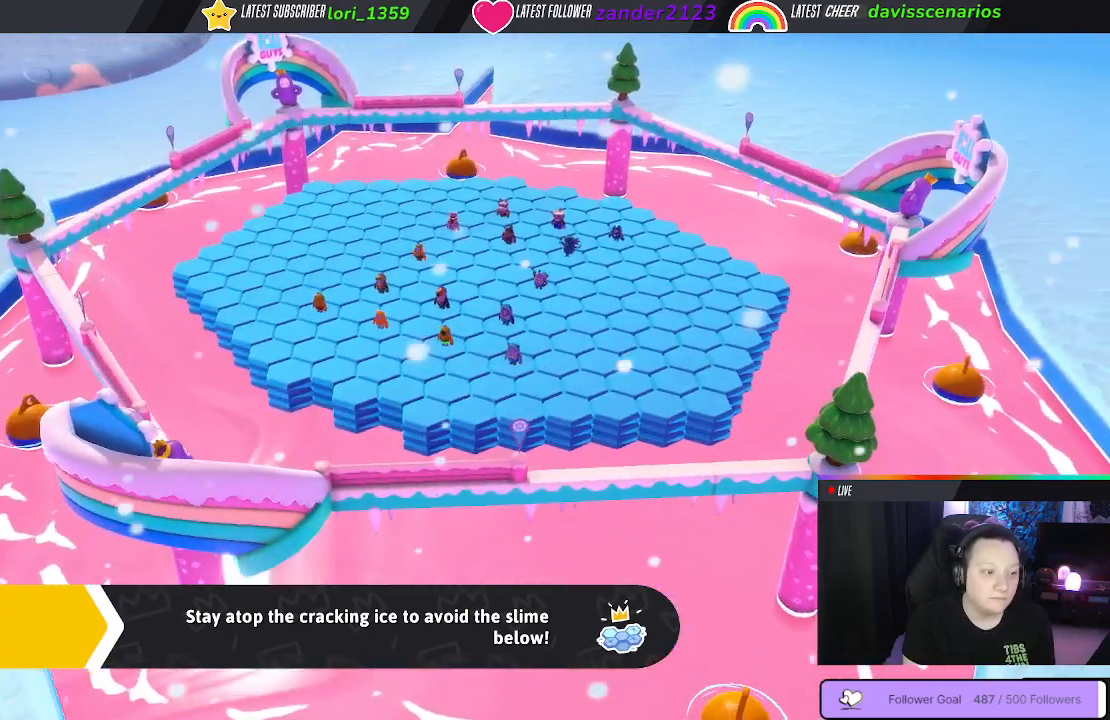
{"buttons": [], "left_stick": "center", "right_stick": "down", "events": []}
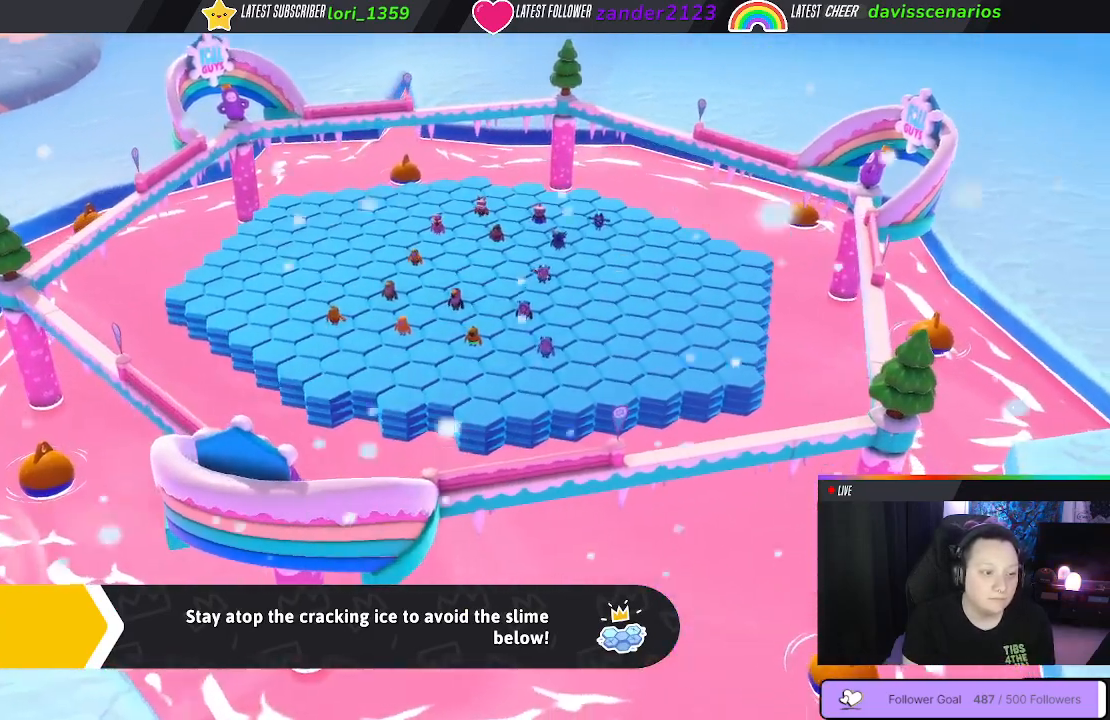
{"buttons": [], "left_stick": "center", "right_stick": "down", "events": []}
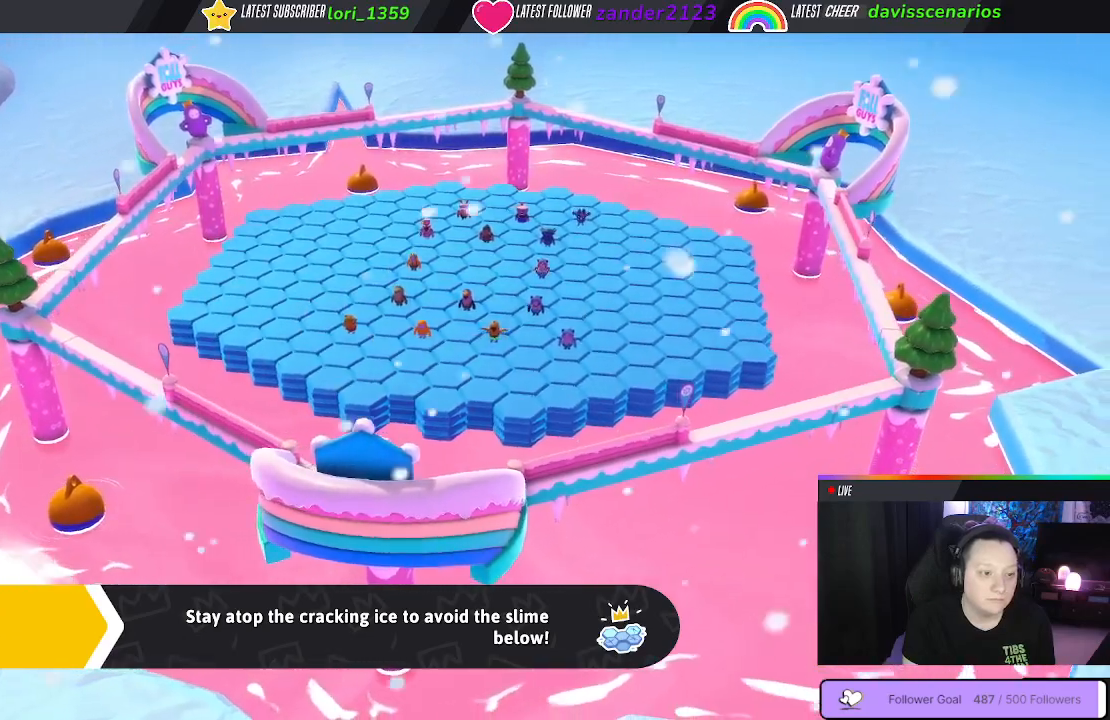
{"buttons": [], "left_stick": "center", "right_stick": "down", "events": []}
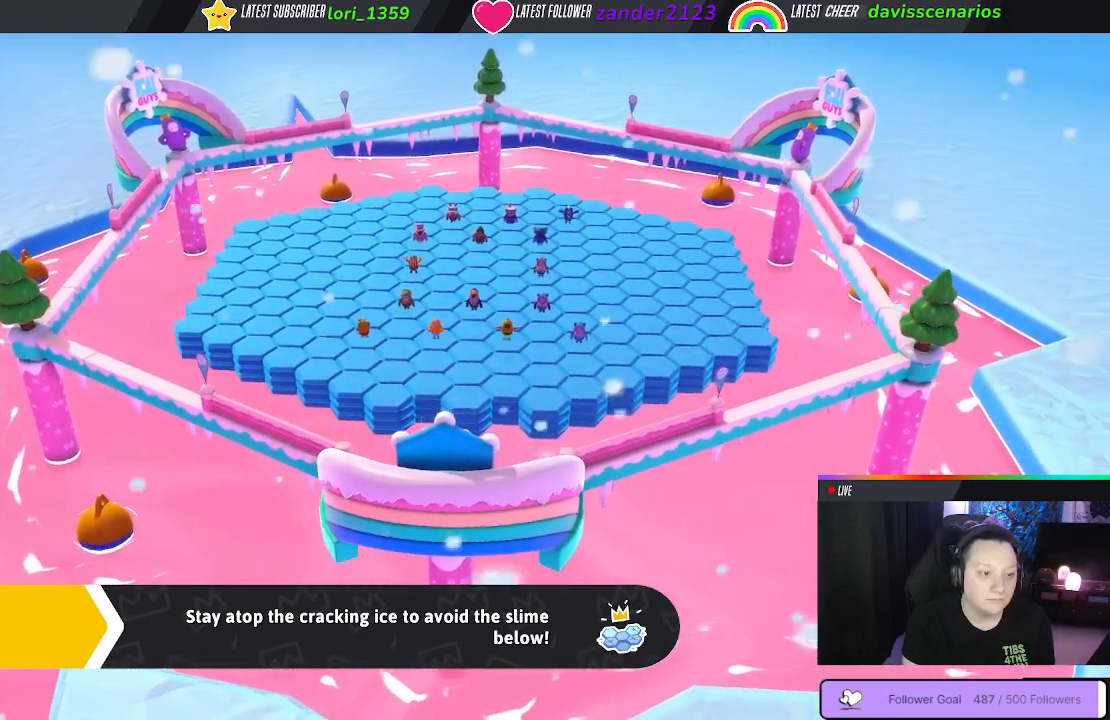
{"buttons": [], "left_stick": "center", "right_stick": "down", "events": []}
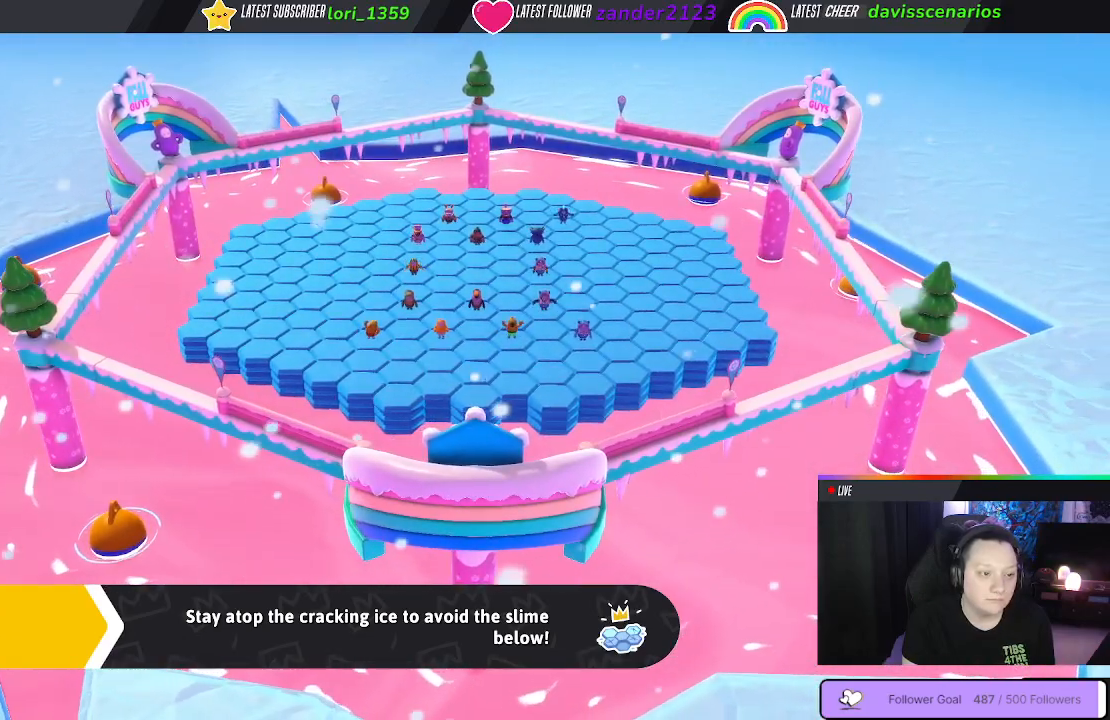
{"buttons": [], "left_stick": "center", "right_stick": "down", "events": []}
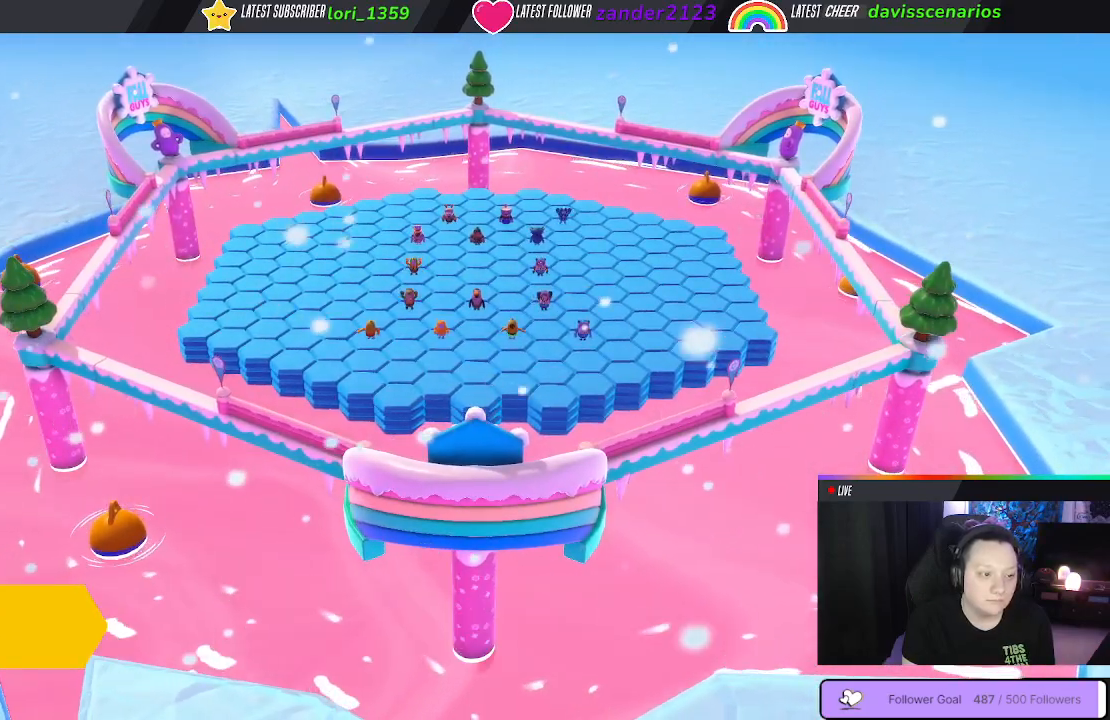
{"buttons": [], "left_stick": "center", "right_stick": "down", "events": []}
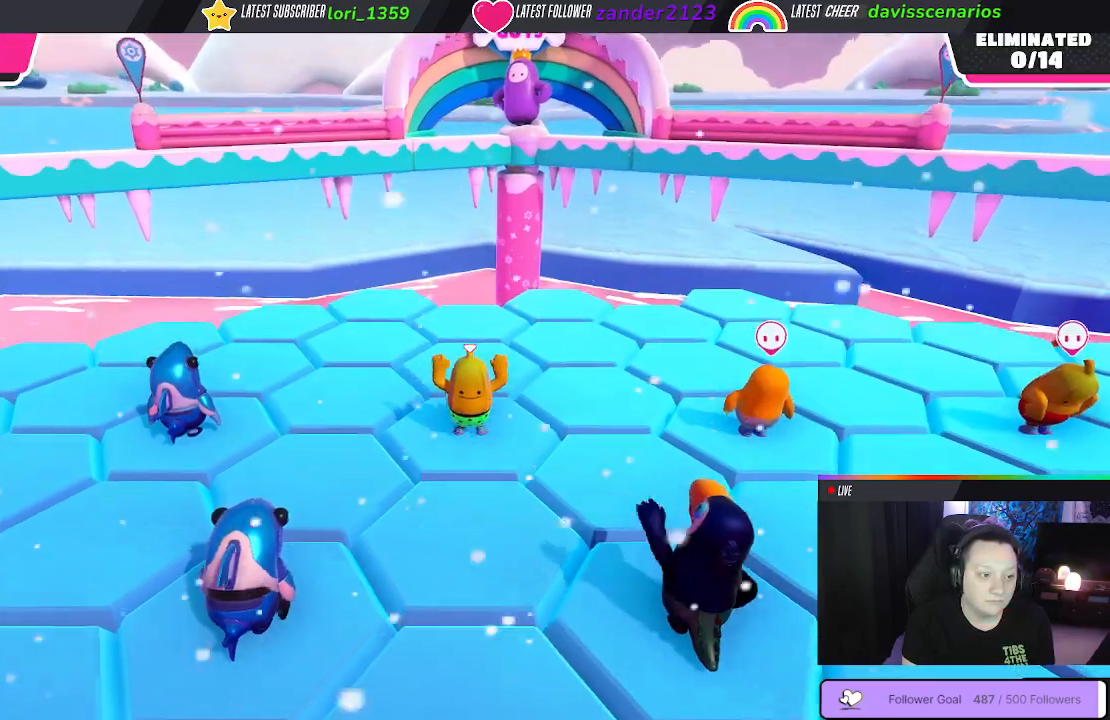
{"buttons": [], "left_stick": "center", "right_stick": "down", "events": []}
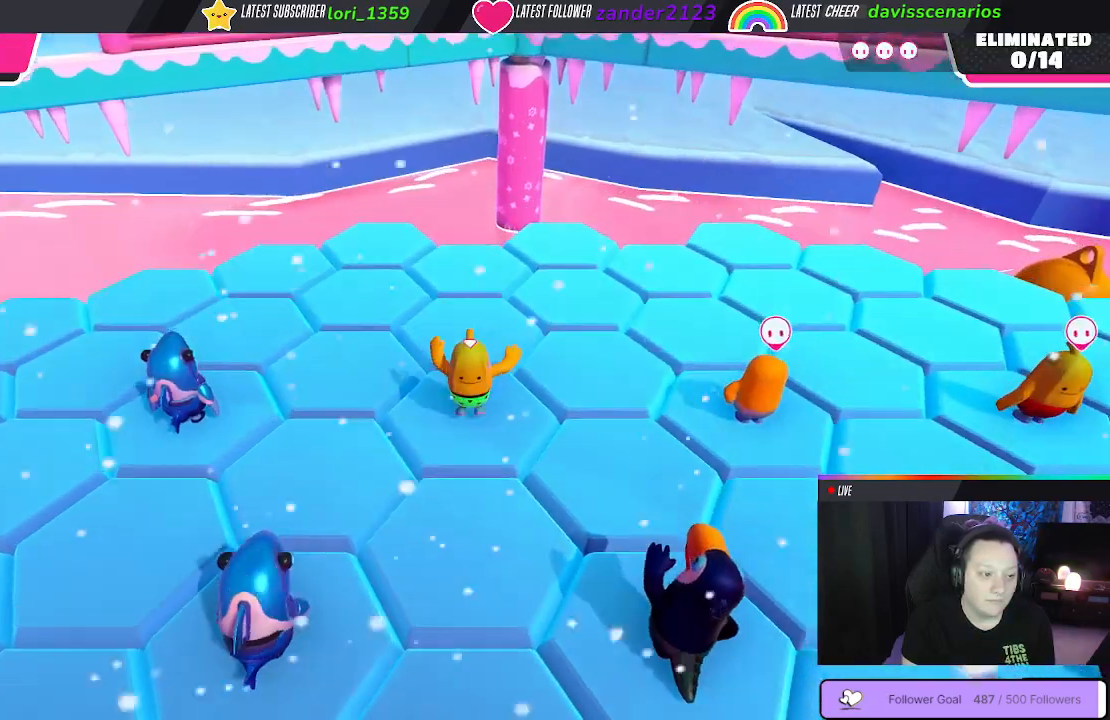
{"buttons": [], "left_stick": "center", "right_stick": "down", "events": []}
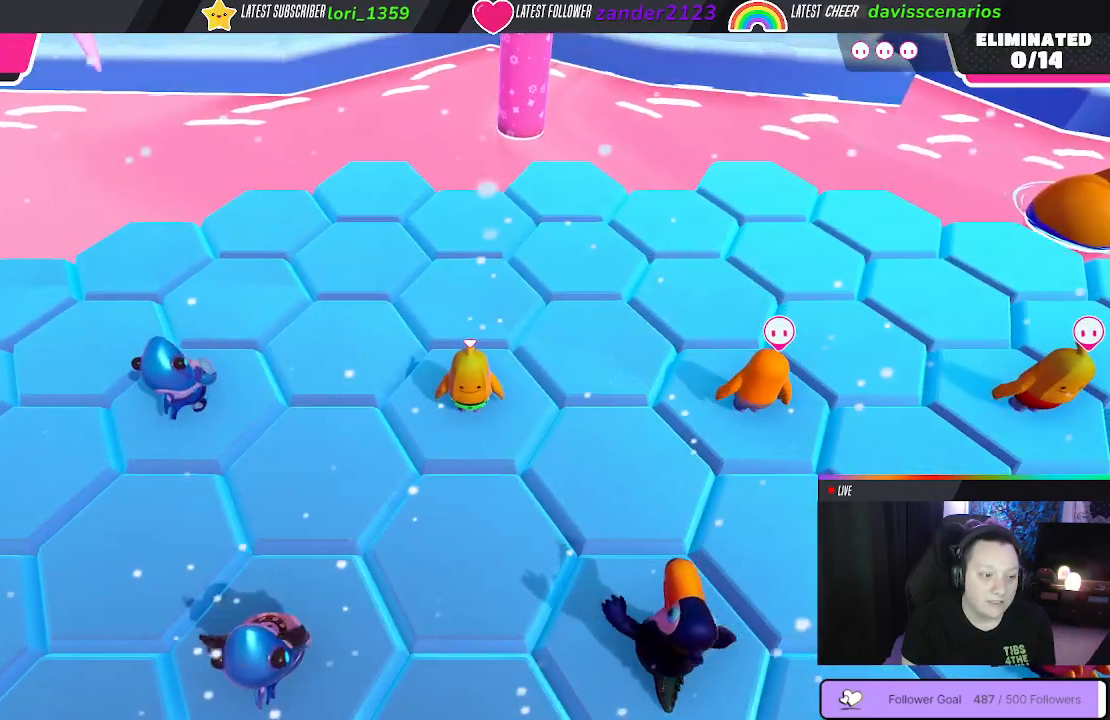
{"buttons": [], "left_stick": "center", "right_stick": "right", "events": [[317, "right_stick", "center"], [500, "right_stick", "right"]]}
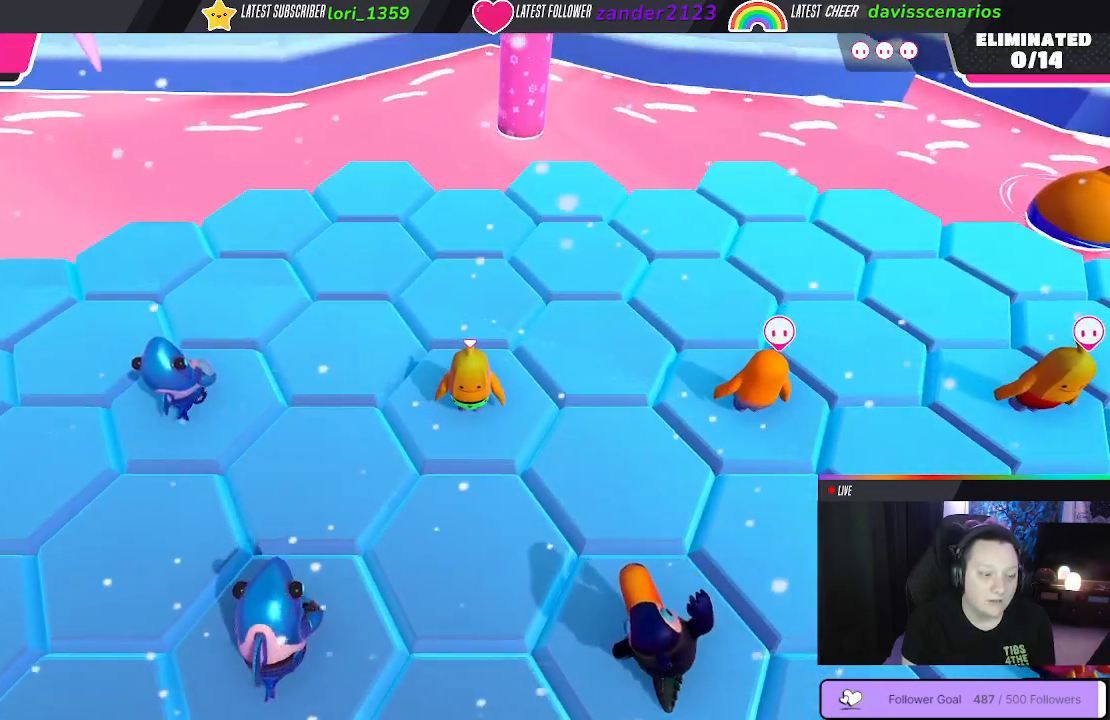
{"buttons": [], "left_stick": "center", "right_stick": "right", "events": []}
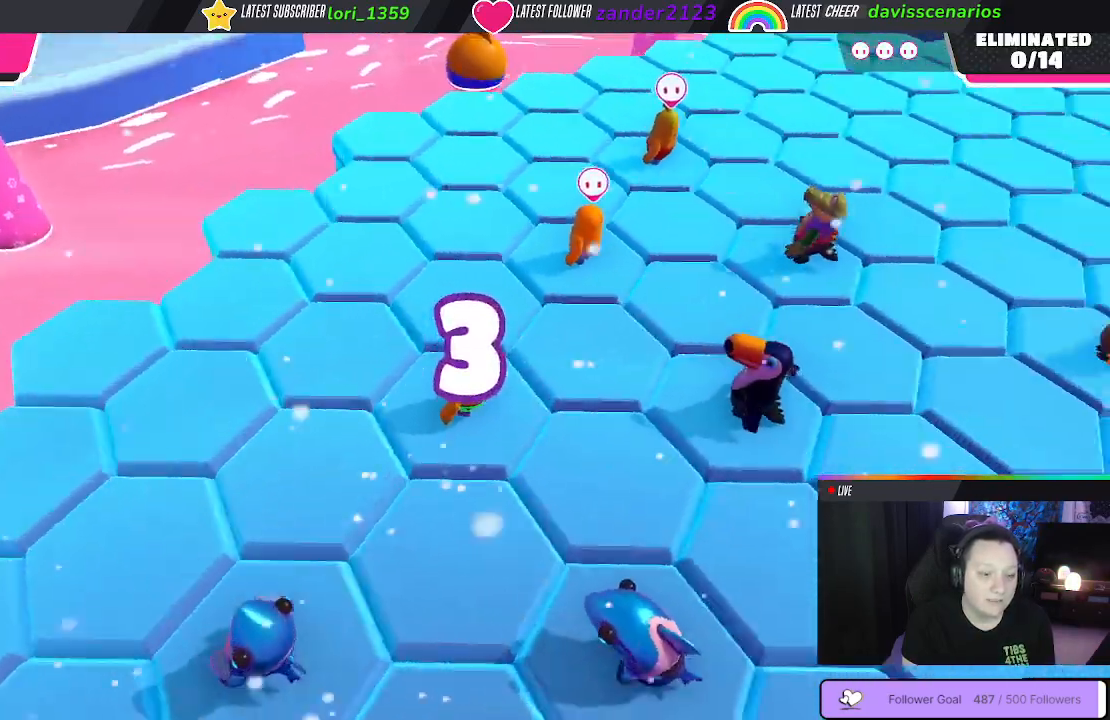
{"buttons": [], "left_stick": "center", "right_stick": "center", "events": [[367, "right_stick", "center"]]}